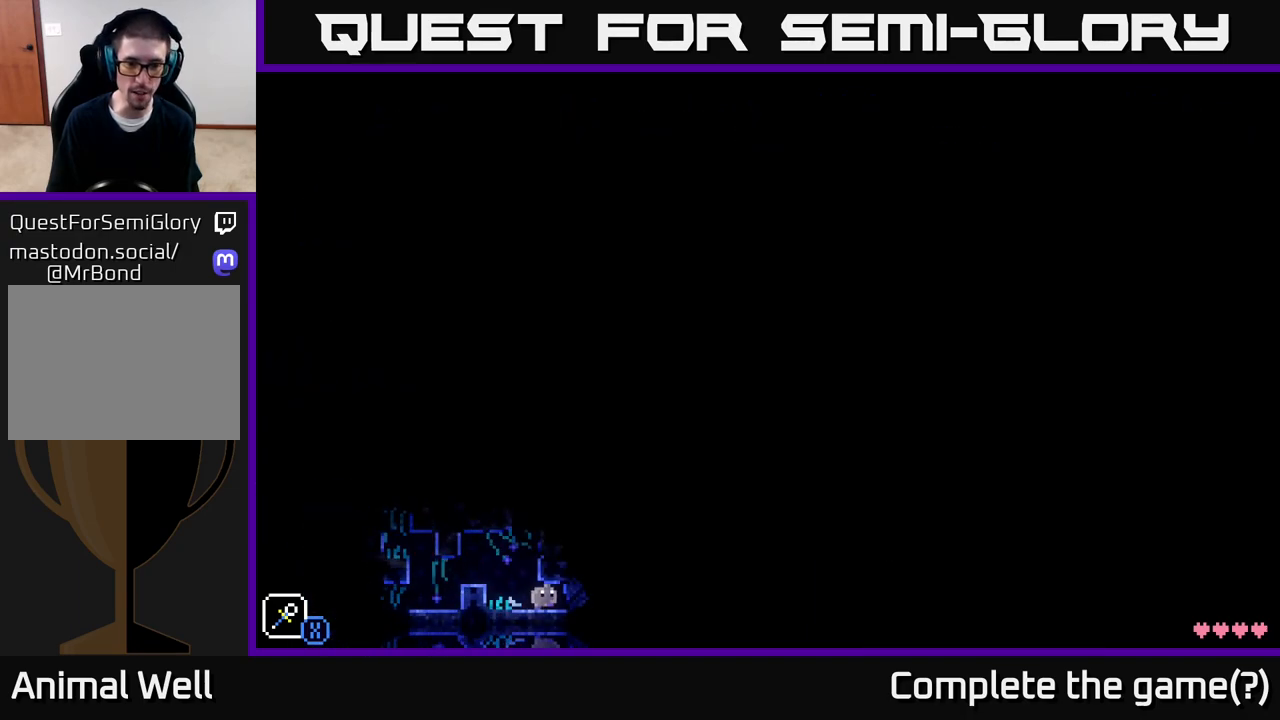
Gameplay with a controller (Xbox layout); each line is a JSON object with the inputs held at the frame after it. "events" lists button and stick changes between this image and that frame as [ms after this image, input, new state], when the widget could be followed in between.
{"buttons": [], "left_stick": "left", "right_stick": "center", "events": [[400, "left_stick", "left"]]}
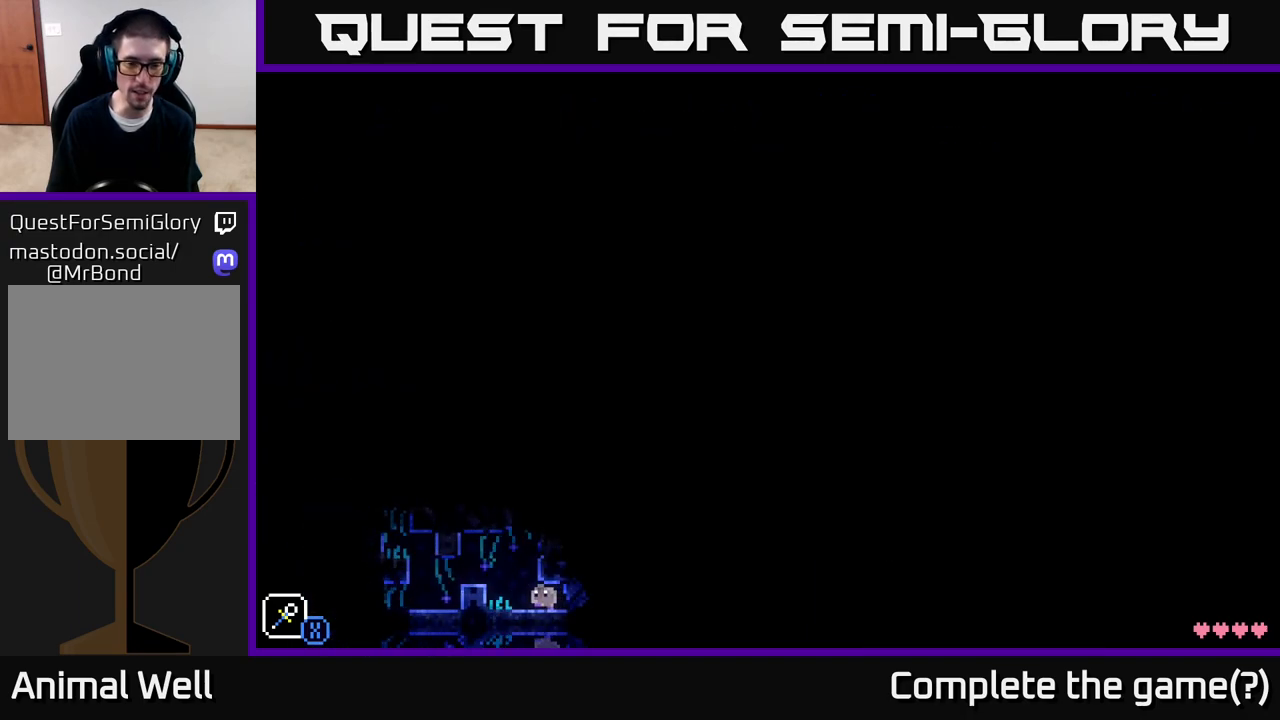
{"buttons": [], "left_stick": "right", "right_stick": "center", "events": [[150, "left_stick", "right"], [183, "A", "down"], [467, "A", "up"]]}
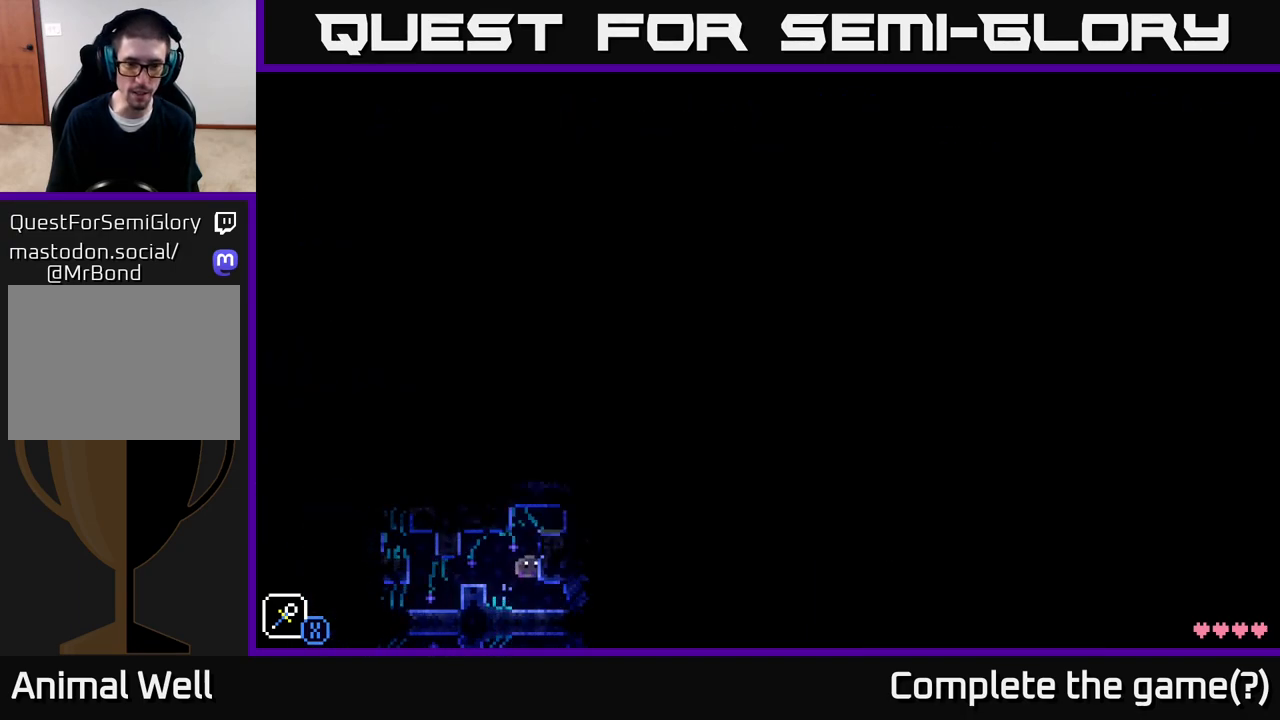
{"buttons": [], "left_stick": "left", "right_stick": "center", "events": [[183, "A", "down"], [183, "left_stick", "center"], [467, "A", "up"], [467, "left_stick", "left"]]}
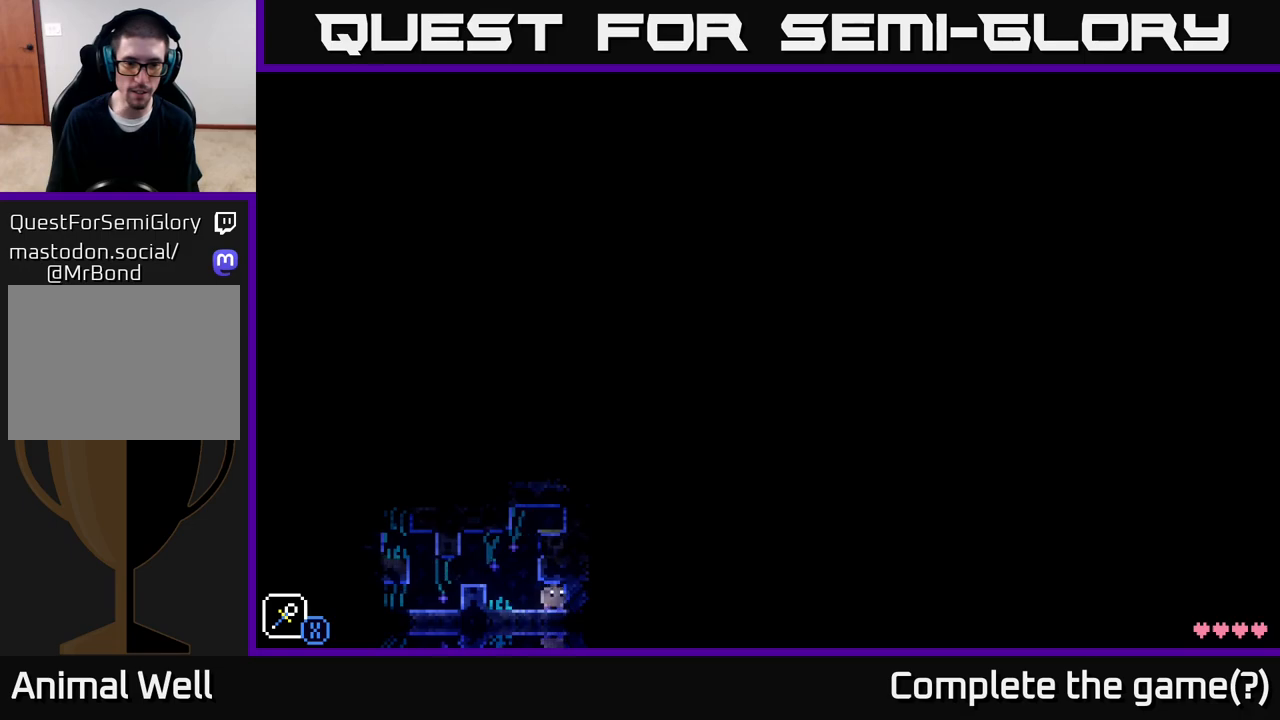
{"buttons": ["A"], "left_stick": "right", "right_stick": "center", "events": [[183, "left_stick", "right"], [267, "A", "down"]]}
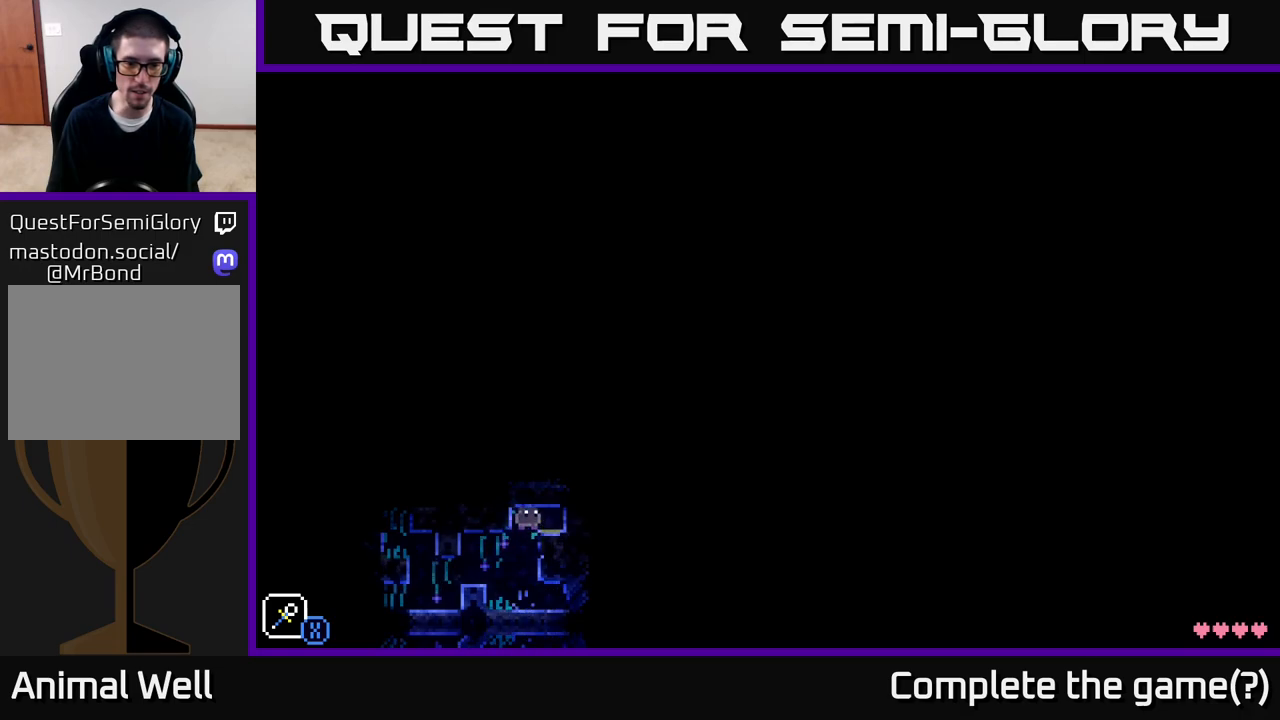
{"buttons": [], "left_stick": "left", "right_stick": "center", "events": [[200, "A", "up"], [350, "left_stick", "left"]]}
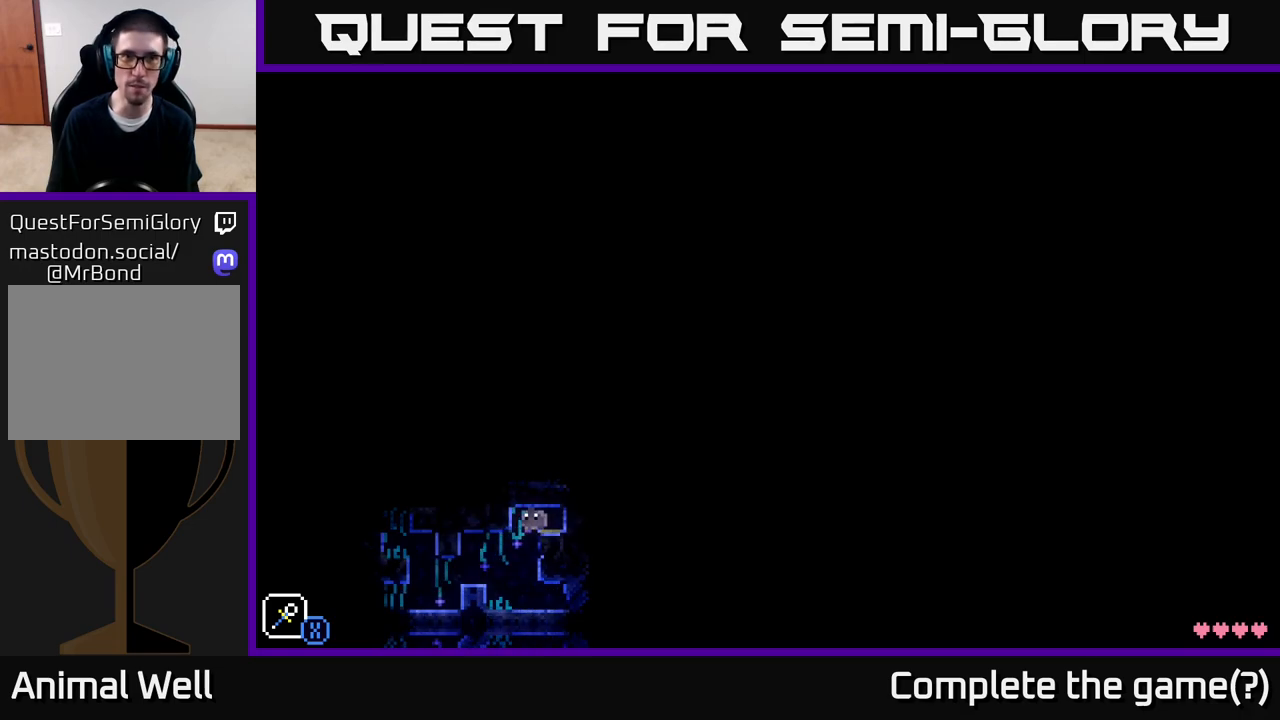
{"buttons": ["A"], "left_stick": "left", "right_stick": "center", "events": [[417, "A", "down"]]}
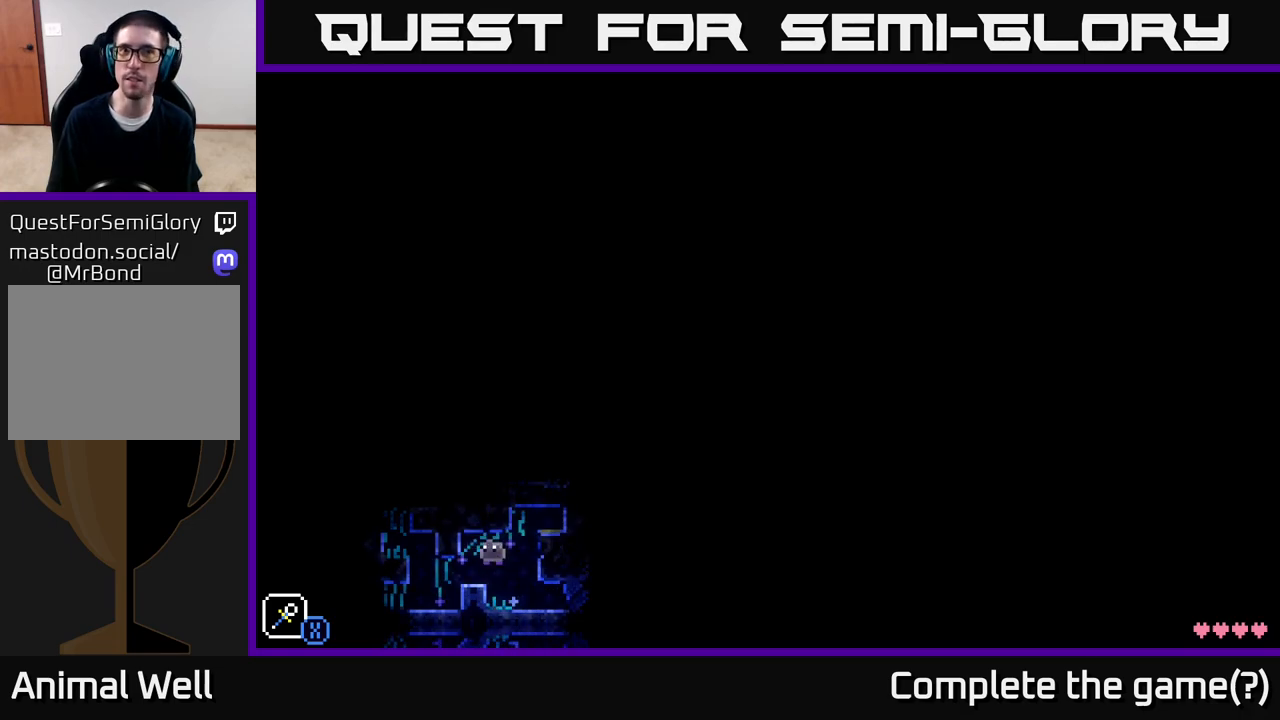
{"buttons": [], "left_stick": "center", "right_stick": "center", "events": [[83, "A", "up"], [300, "left_stick", "center"]]}
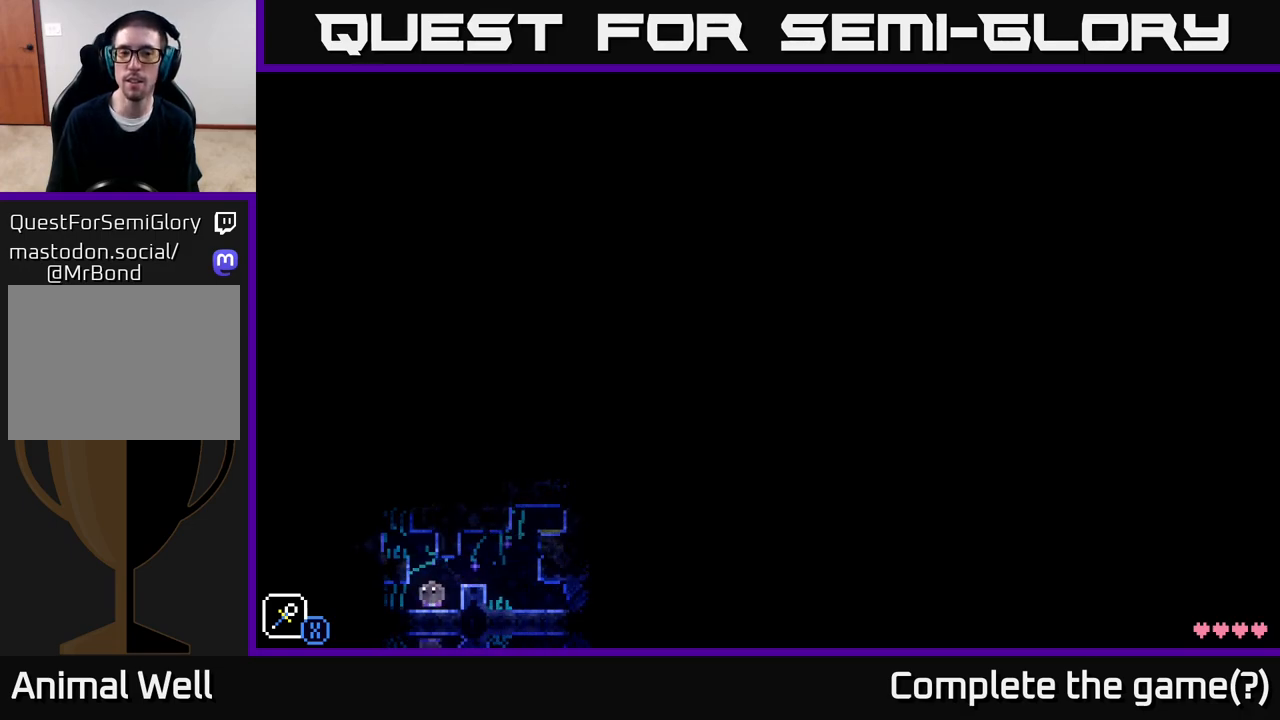
{"buttons": [], "left_stick": "left", "right_stick": "center", "events": [[117, "A", "down"], [133, "left_stick", "left"], [333, "A", "up"]]}
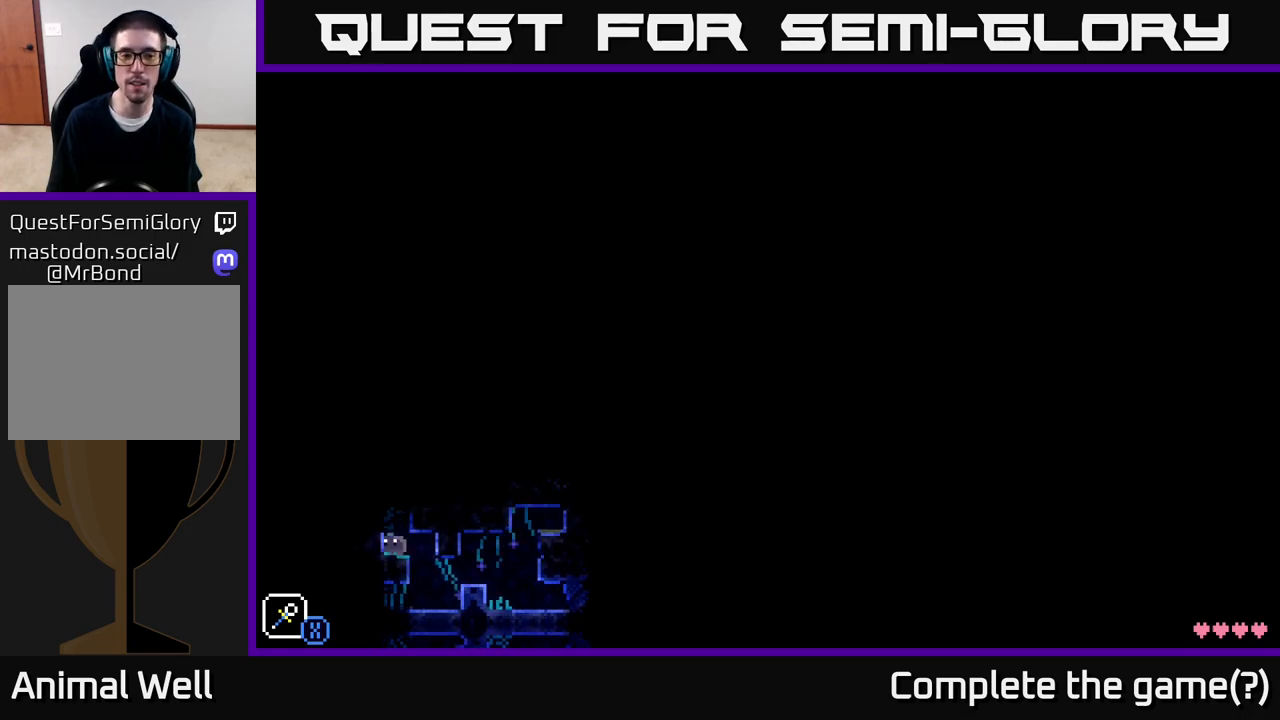
{"buttons": [], "left_stick": "right", "right_stick": "center", "events": [[33, "A", "down"], [183, "left_stick", "right"], [433, "A", "up"]]}
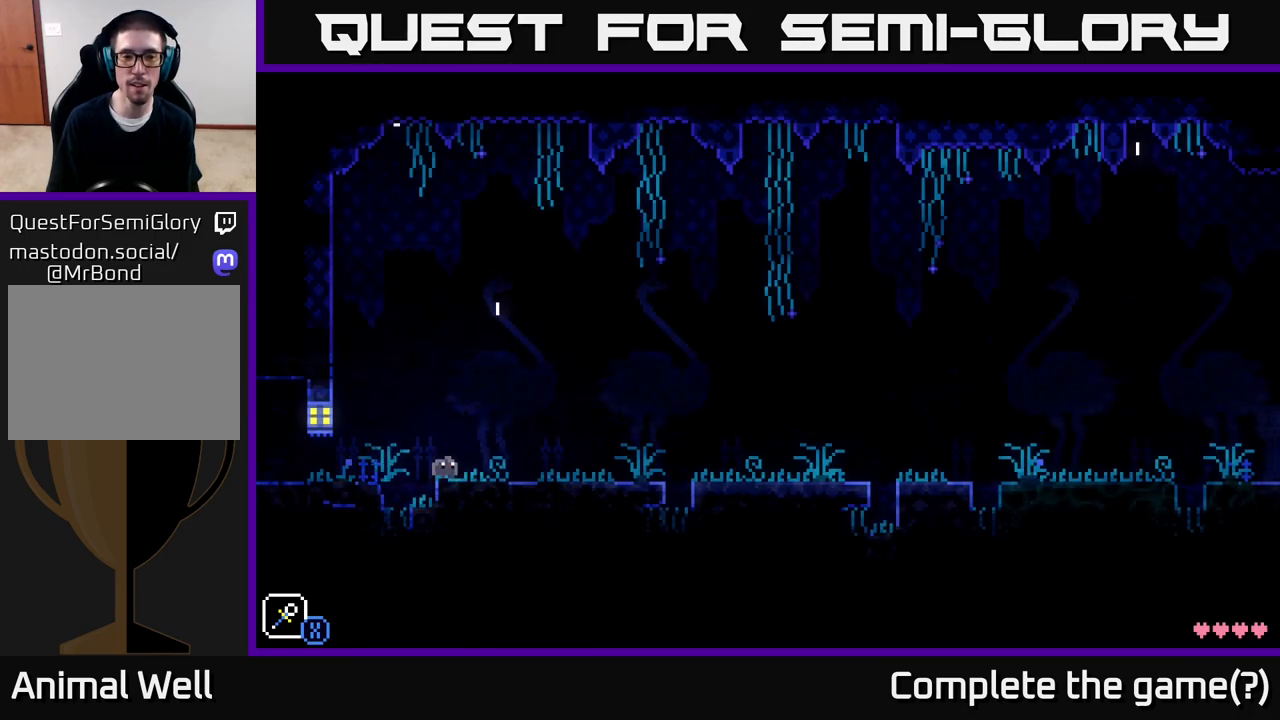
{"buttons": [], "left_stick": "right", "right_stick": "center", "events": [[50, "A", "down"], [217, "A", "up"]]}
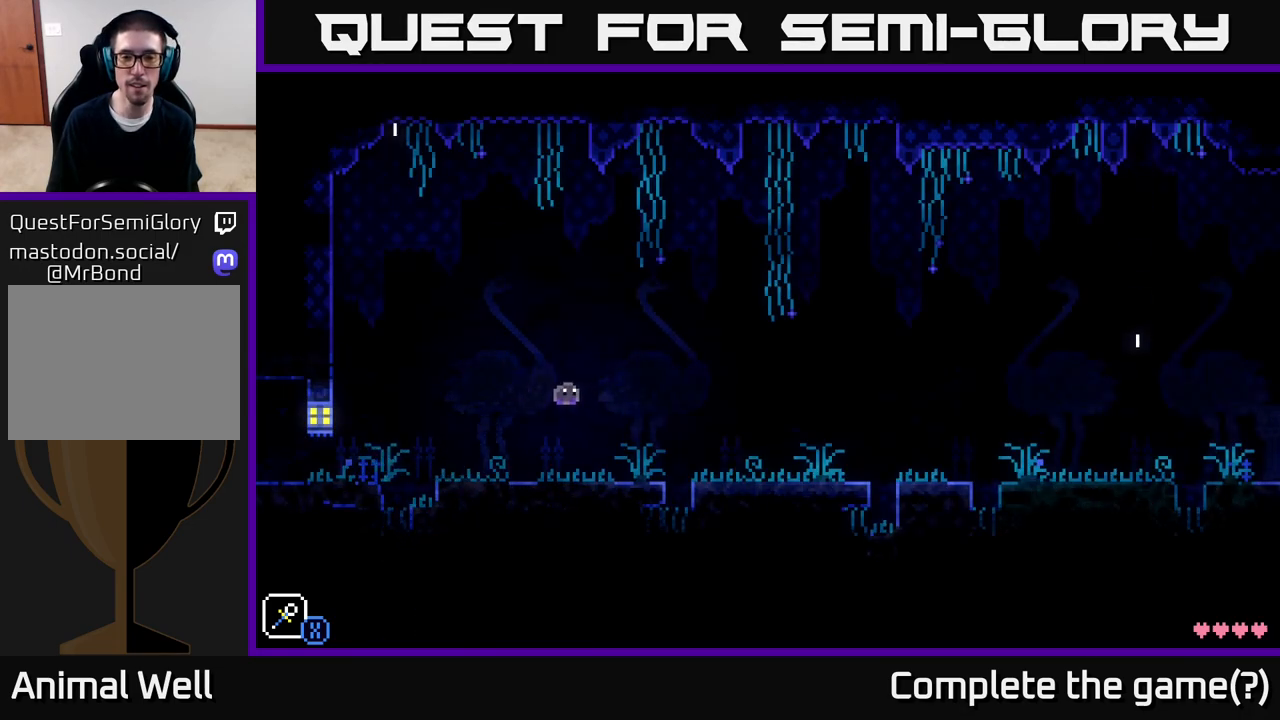
{"buttons": [], "left_stick": "right", "right_stick": "center", "events": [[267, "A", "down"], [450, "A", "up"]]}
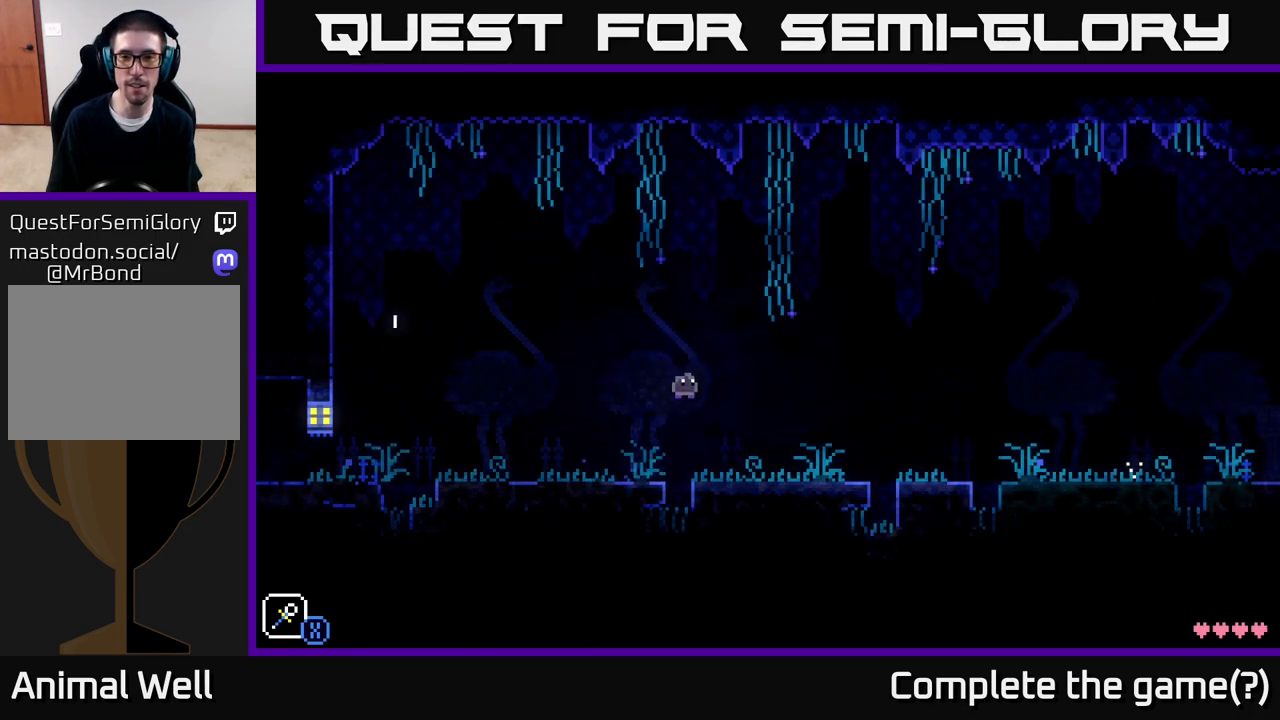
{"buttons": [], "left_stick": "right", "right_stick": "center", "events": []}
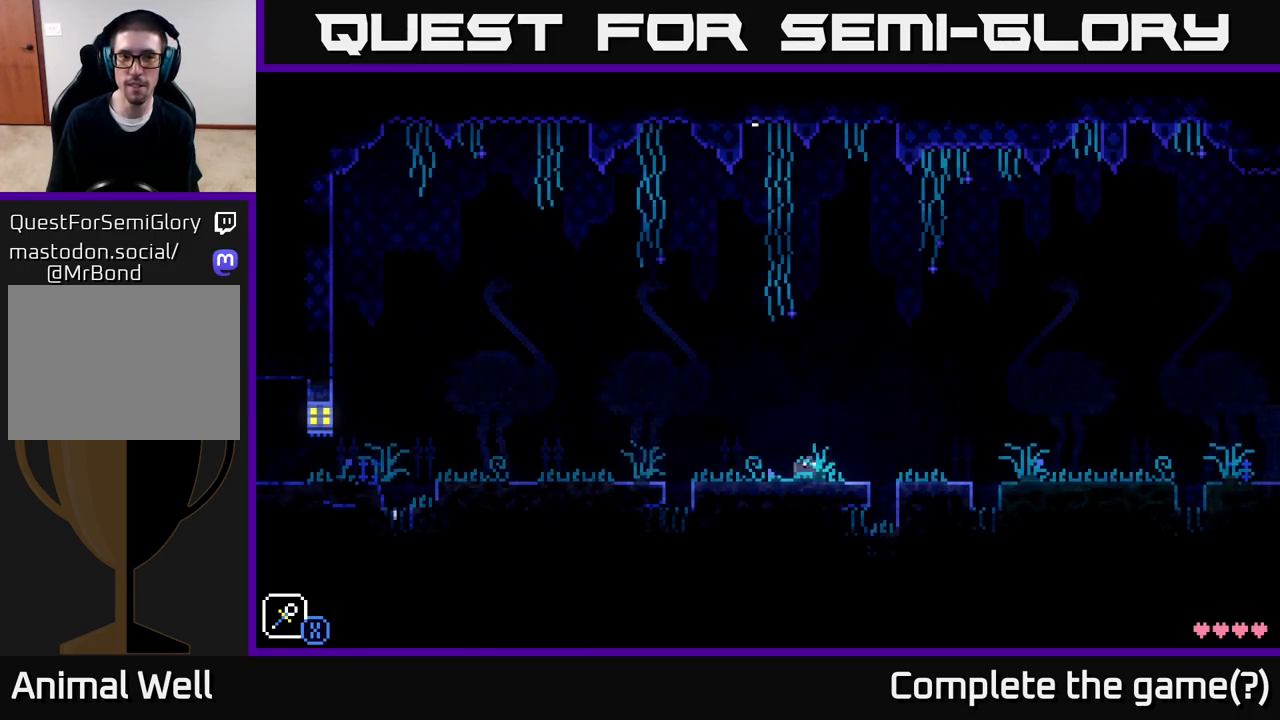
{"buttons": [], "left_stick": "right", "right_stick": "center", "events": [[183, "A", "down"], [317, "A", "up"]]}
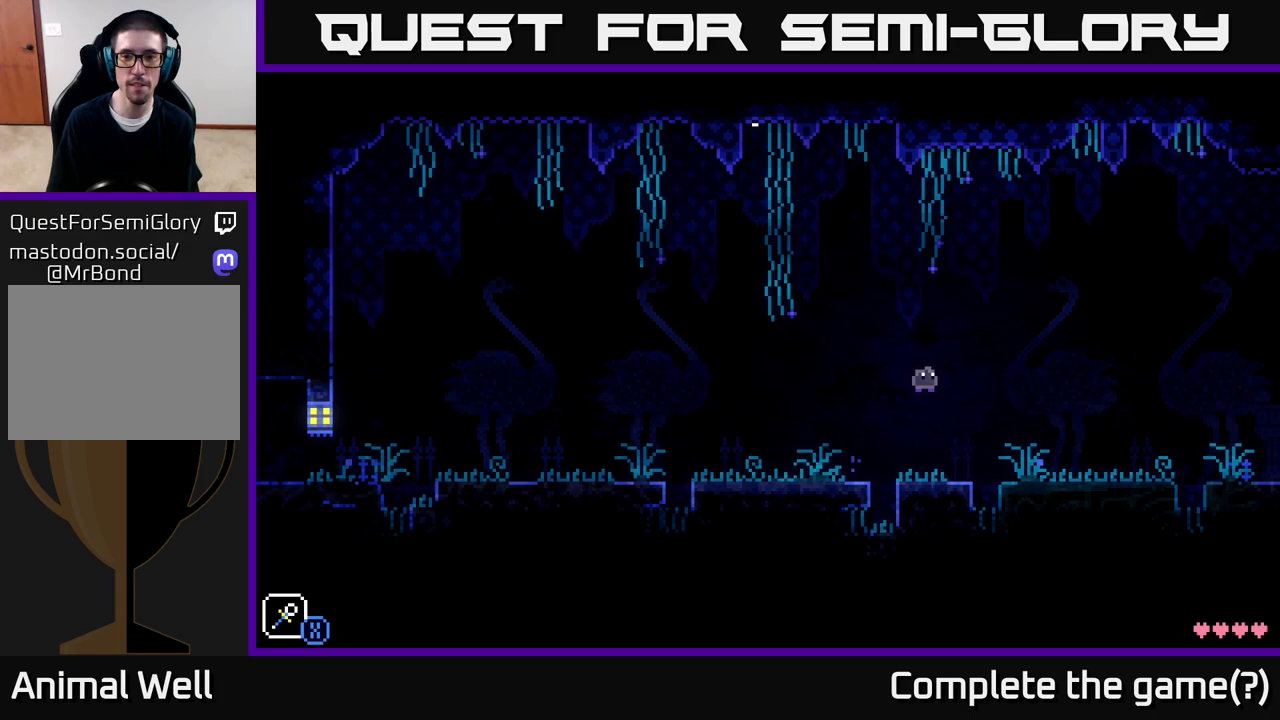
{"buttons": [], "left_stick": "left", "right_stick": "center", "events": [[250, "left_stick", "left"]]}
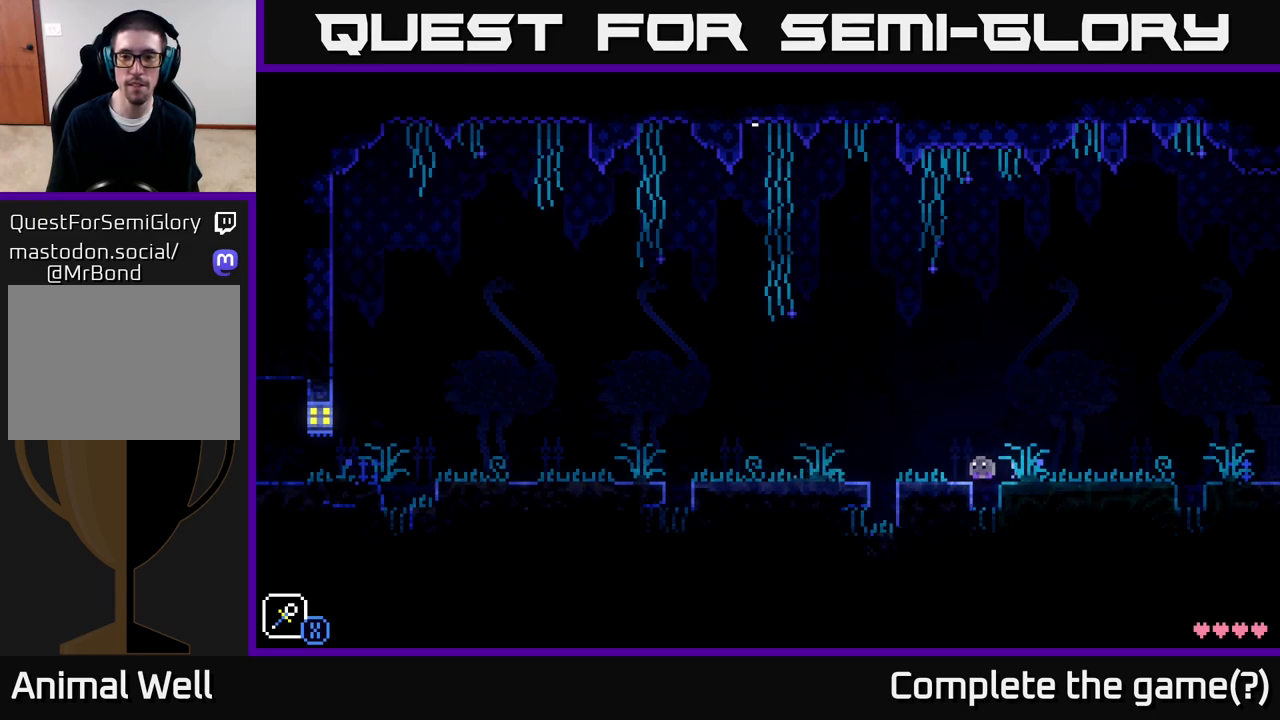
{"buttons": [], "left_stick": "center", "right_stick": "center", "events": [[50, "left_stick", "center"], [267, "left_stick", "right"], [400, "left_stick", "center"]]}
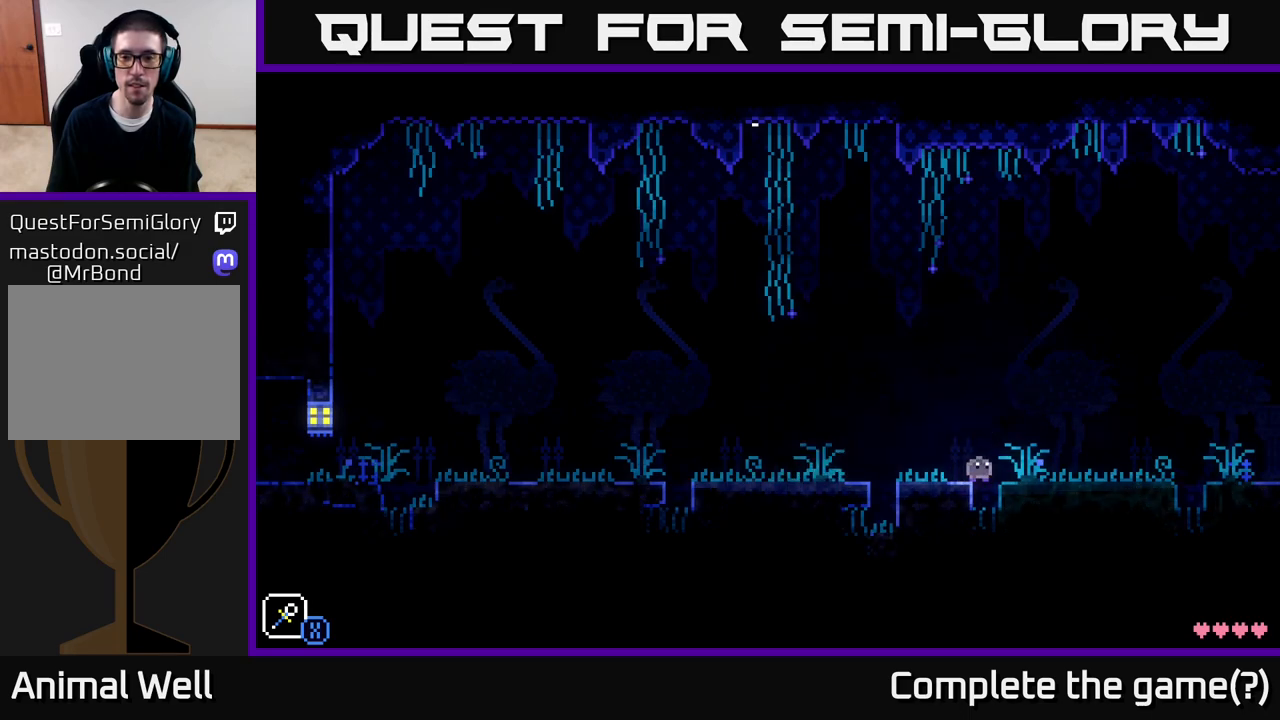
{"buttons": [], "left_stick": "center", "right_stick": "center", "events": [[250, "left_stick", "right"], [350, "left_stick", "center"]]}
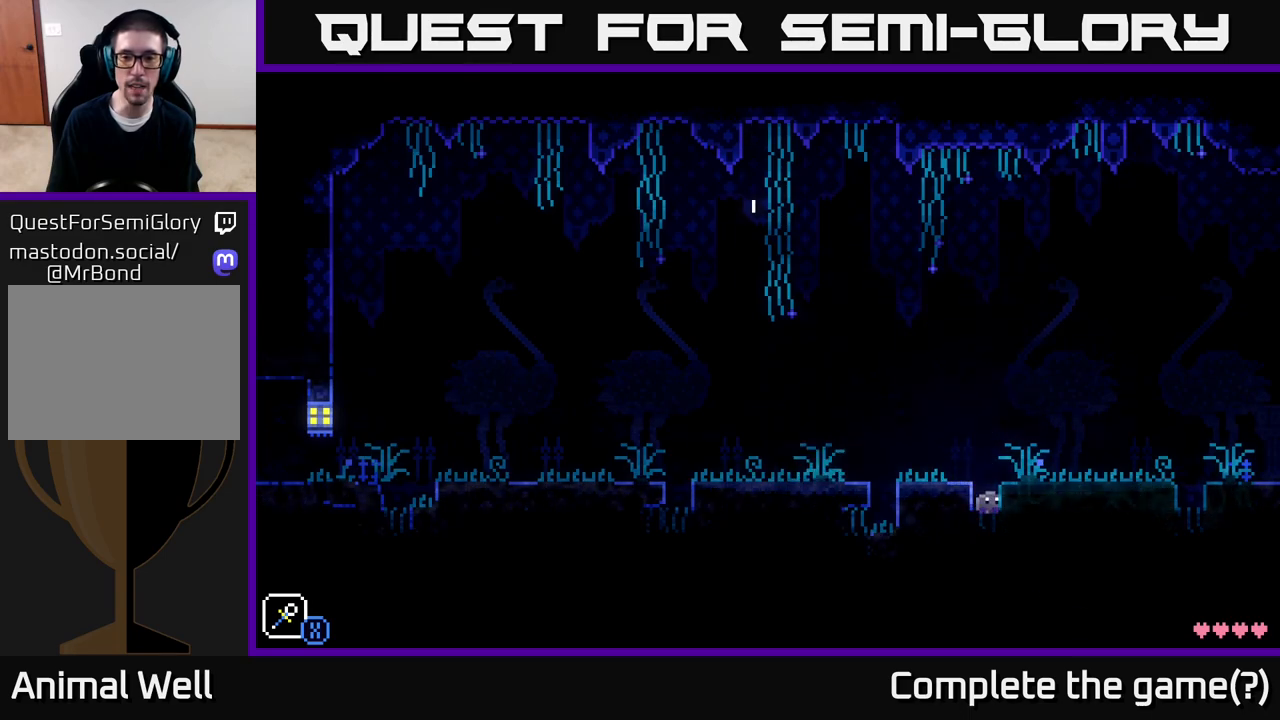
{"buttons": [], "left_stick": "right", "right_stick": "center", "events": [[267, "left_stick", "right"]]}
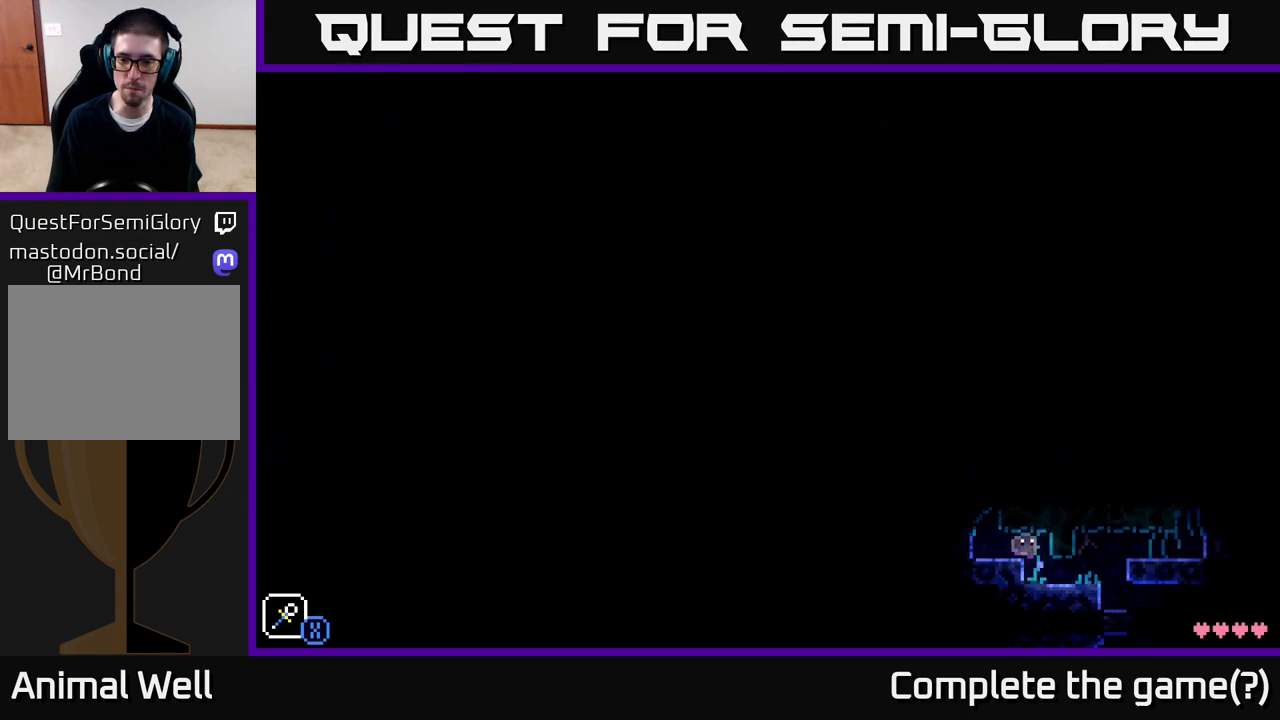
{"buttons": [], "left_stick": "right", "right_stick": "center", "events": []}
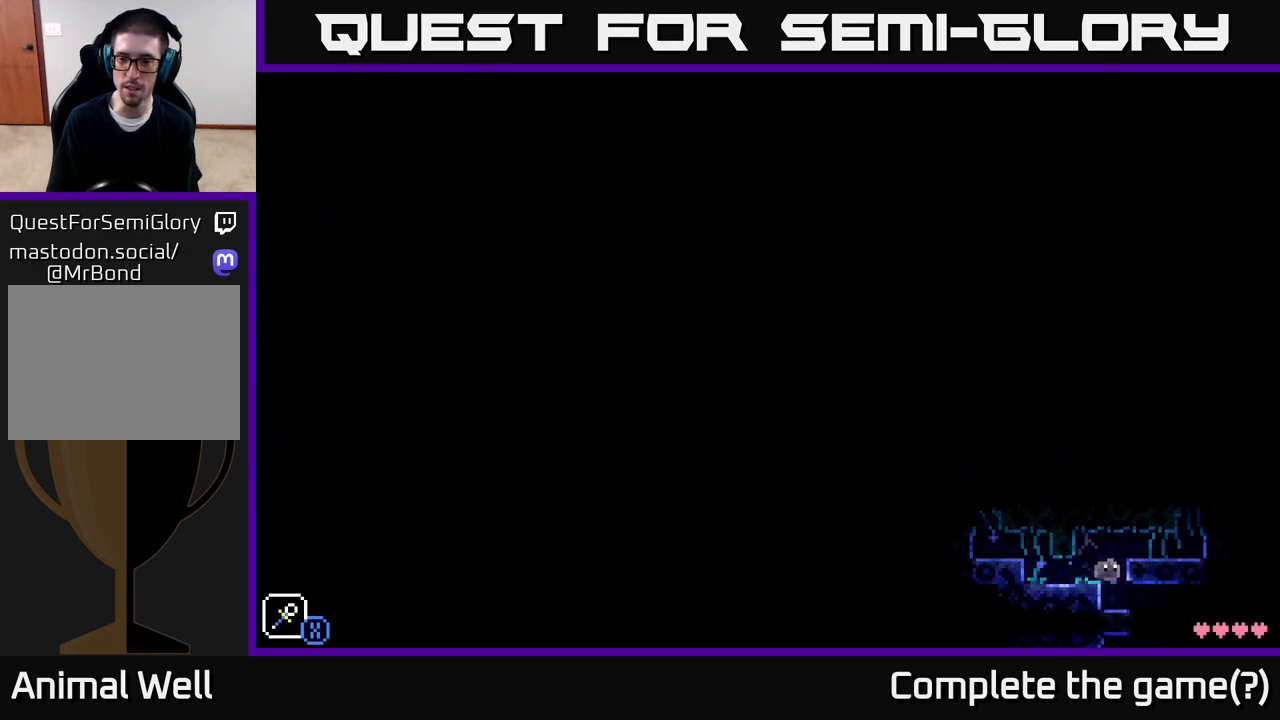
{"buttons": [], "left_stick": "right", "right_stick": "center", "events": []}
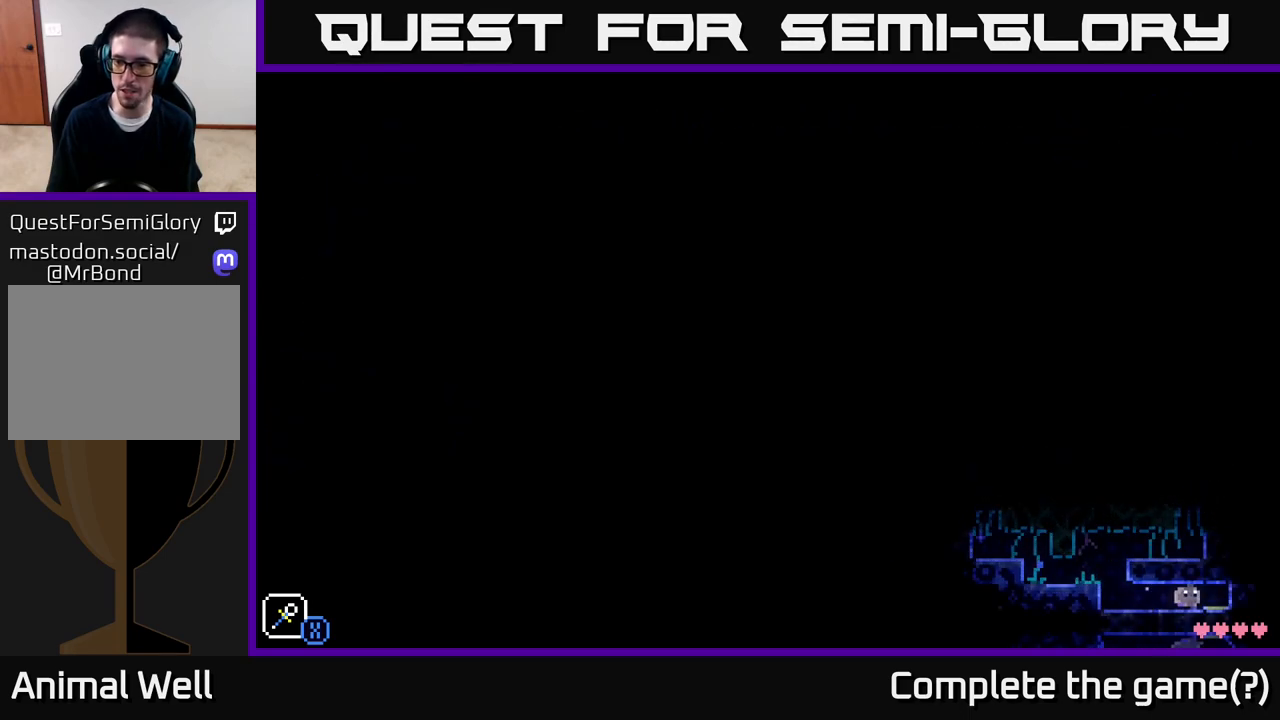
{"buttons": [], "left_stick": "left", "right_stick": "center", "events": [[283, "left_stick", "left"]]}
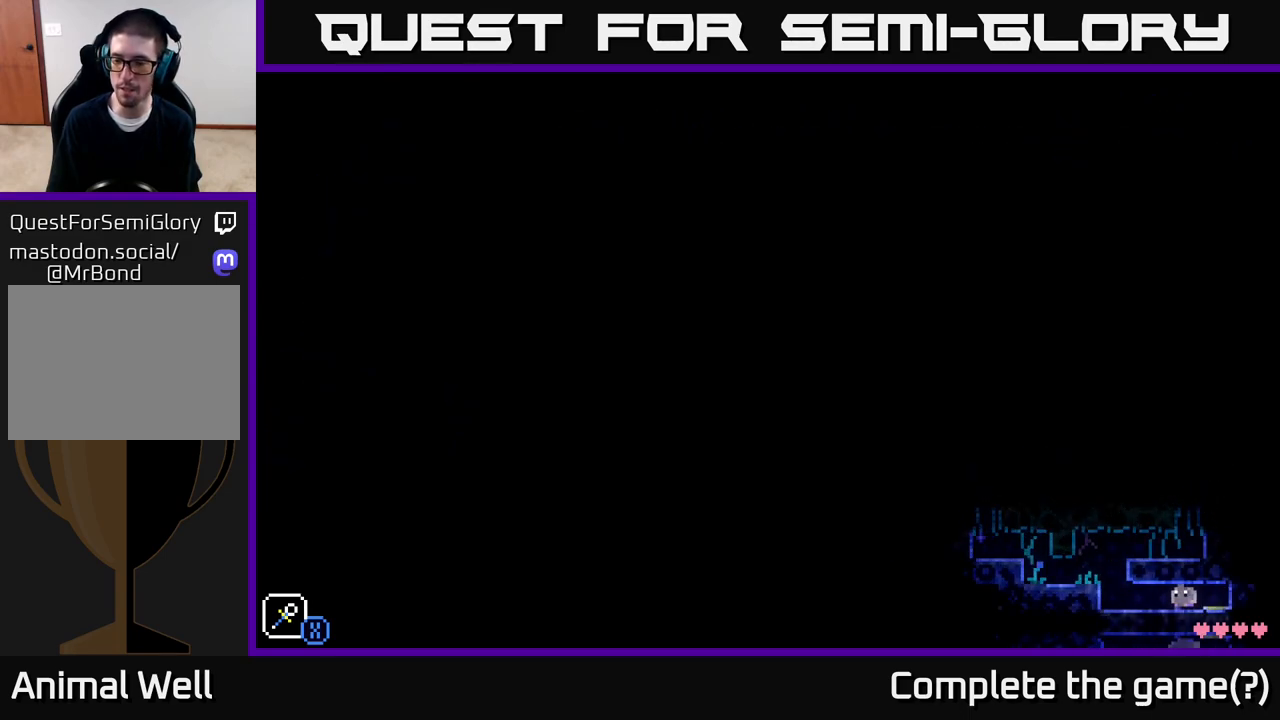
{"buttons": ["A"], "left_stick": "right", "right_stick": "center", "events": [[333, "left_stick", "right"], [383, "A", "down"]]}
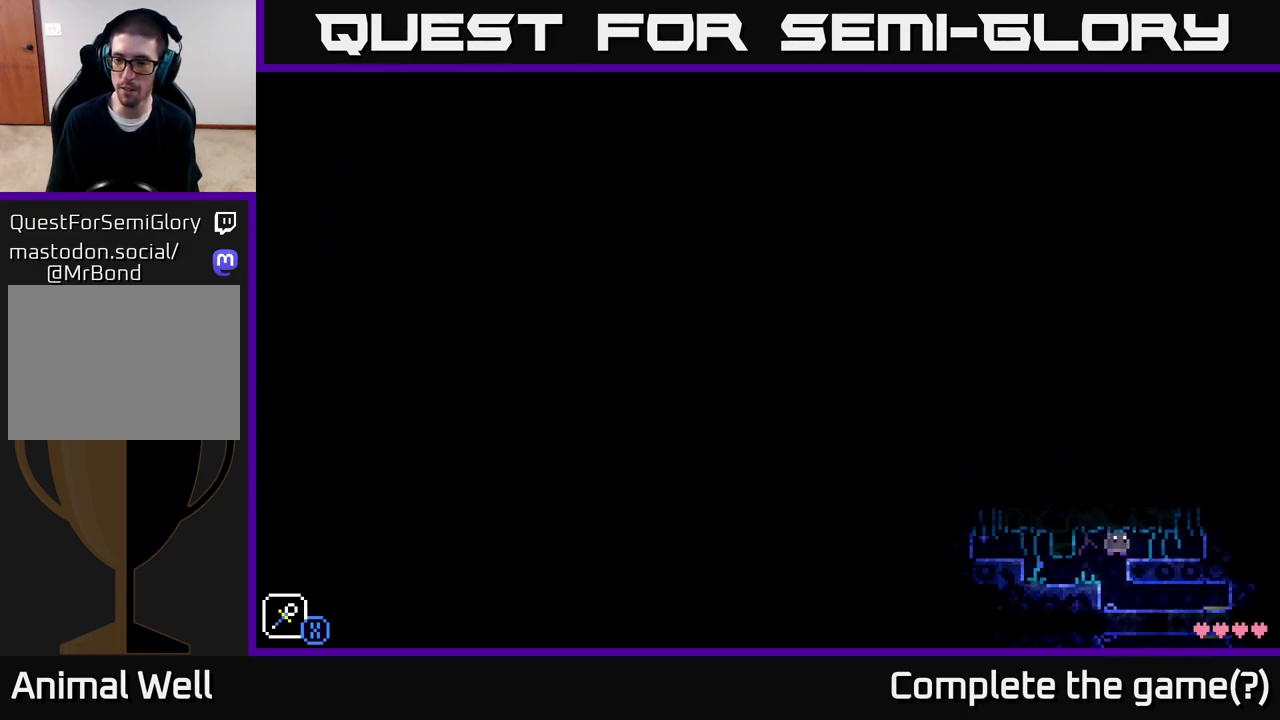
{"buttons": ["A"], "left_stick": "left", "right_stick": "center", "events": [[83, "A", "up"], [400, "A", "down"], [467, "left_stick", "left"]]}
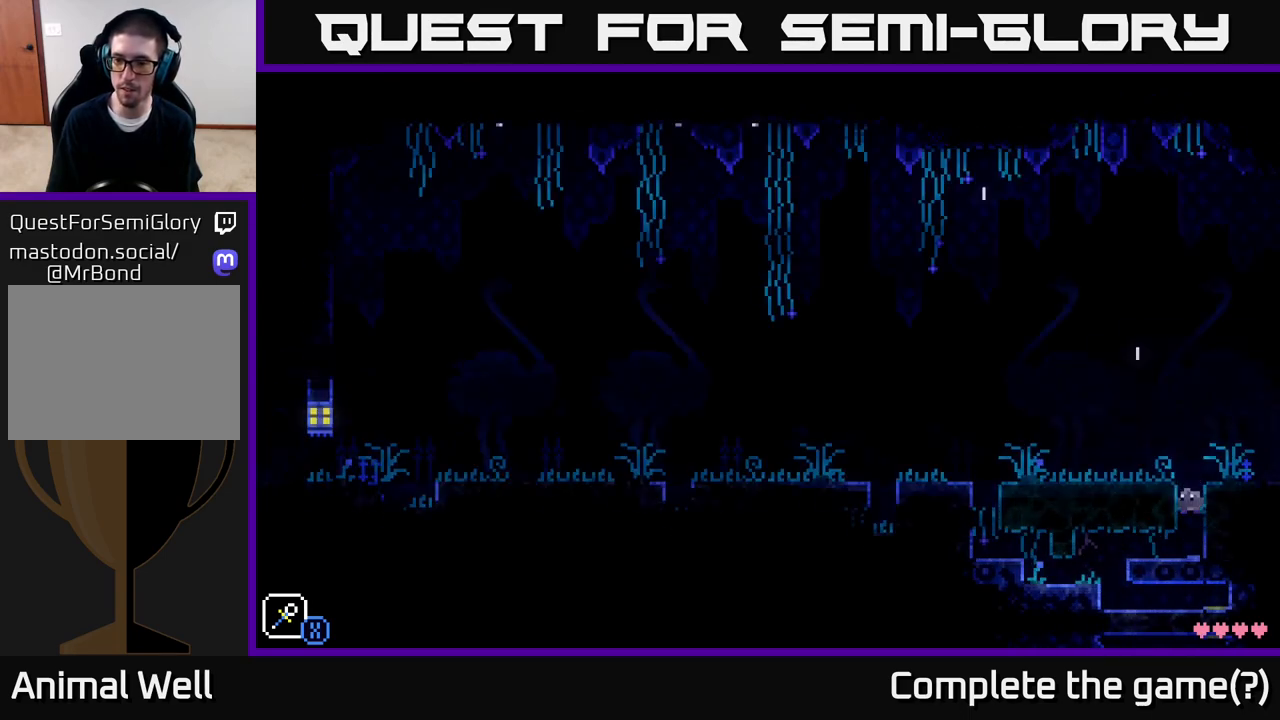
{"buttons": [], "left_stick": "left", "right_stick": "center", "events": [[267, "A", "up"]]}
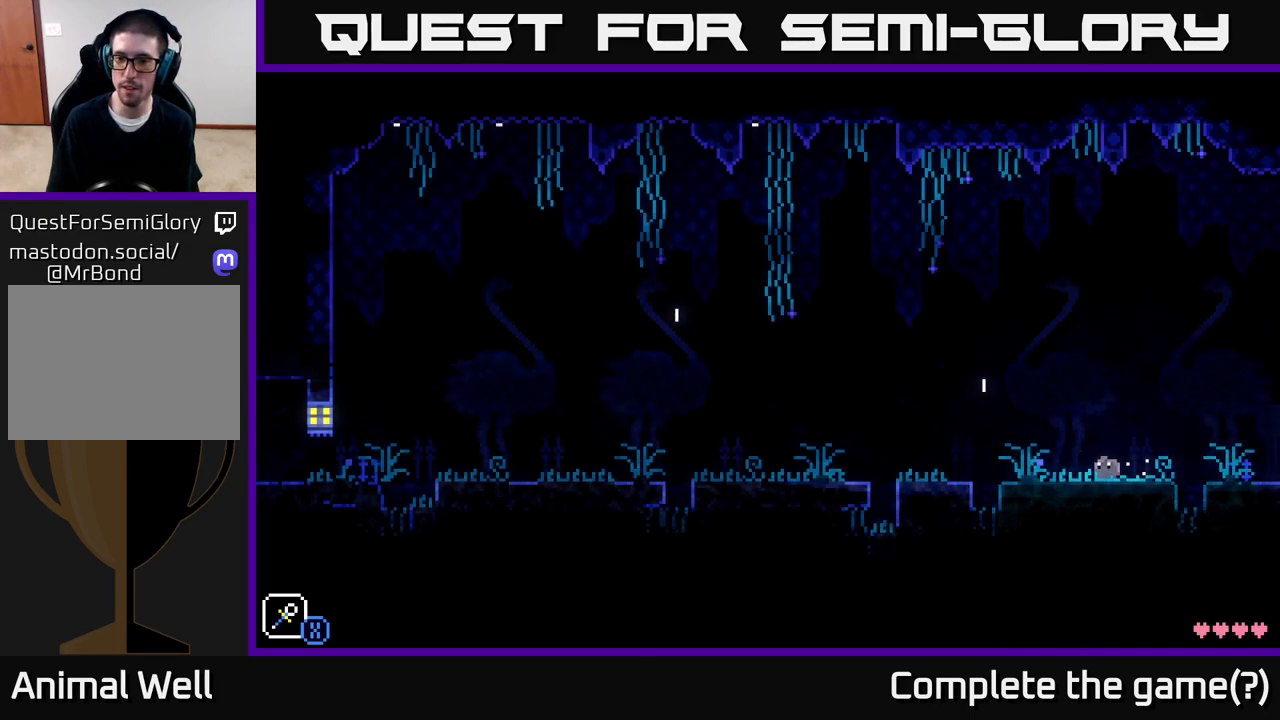
{"buttons": [], "left_stick": "left", "right_stick": "center", "events": [[217, "A", "down"], [350, "A", "up"]]}
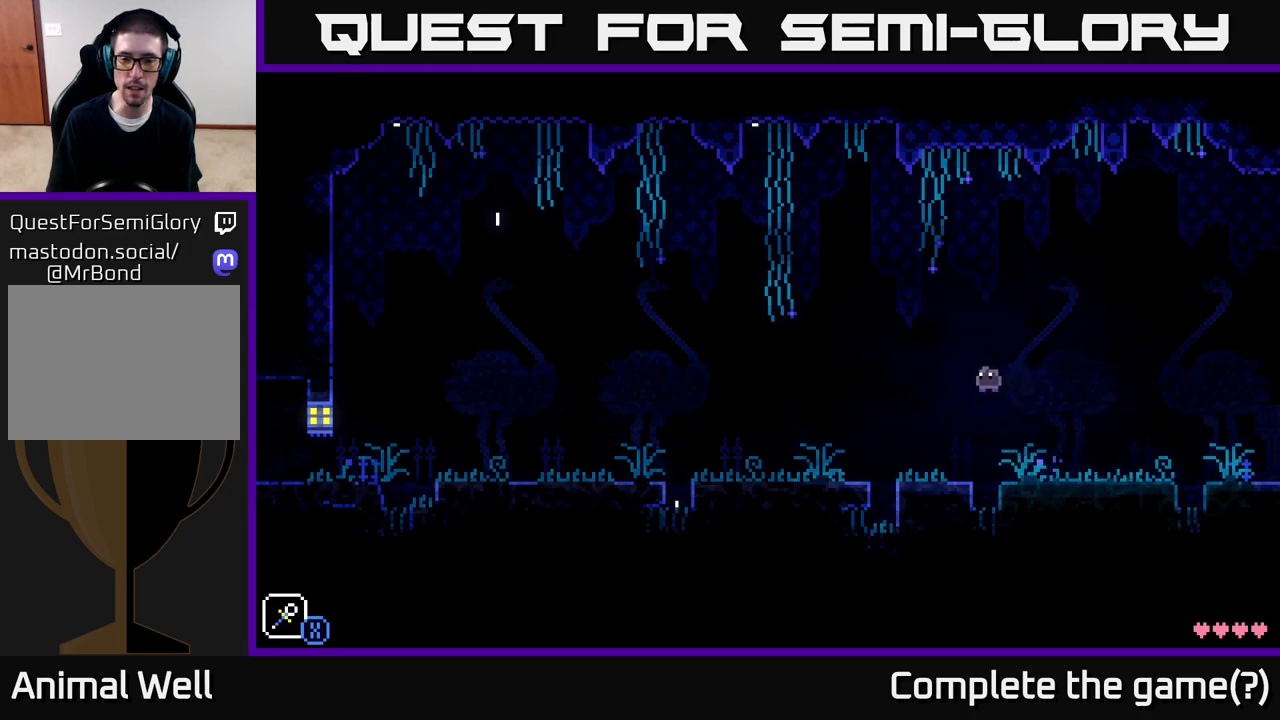
{"buttons": [], "left_stick": "left", "right_stick": "center", "events": [[100, "left_stick", "center"], [217, "left_stick", "left"], [400, "A", "down"], [483, "A", "up"]]}
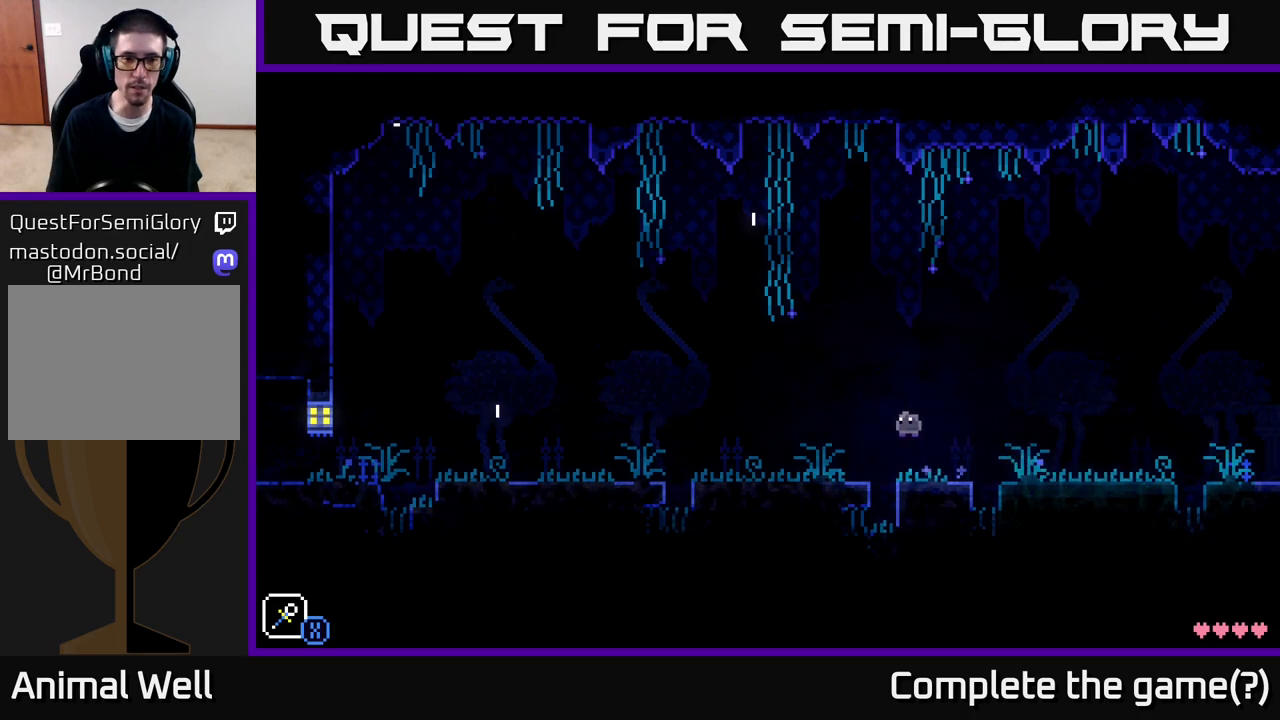
{"buttons": [], "left_stick": "left", "right_stick": "center", "events": []}
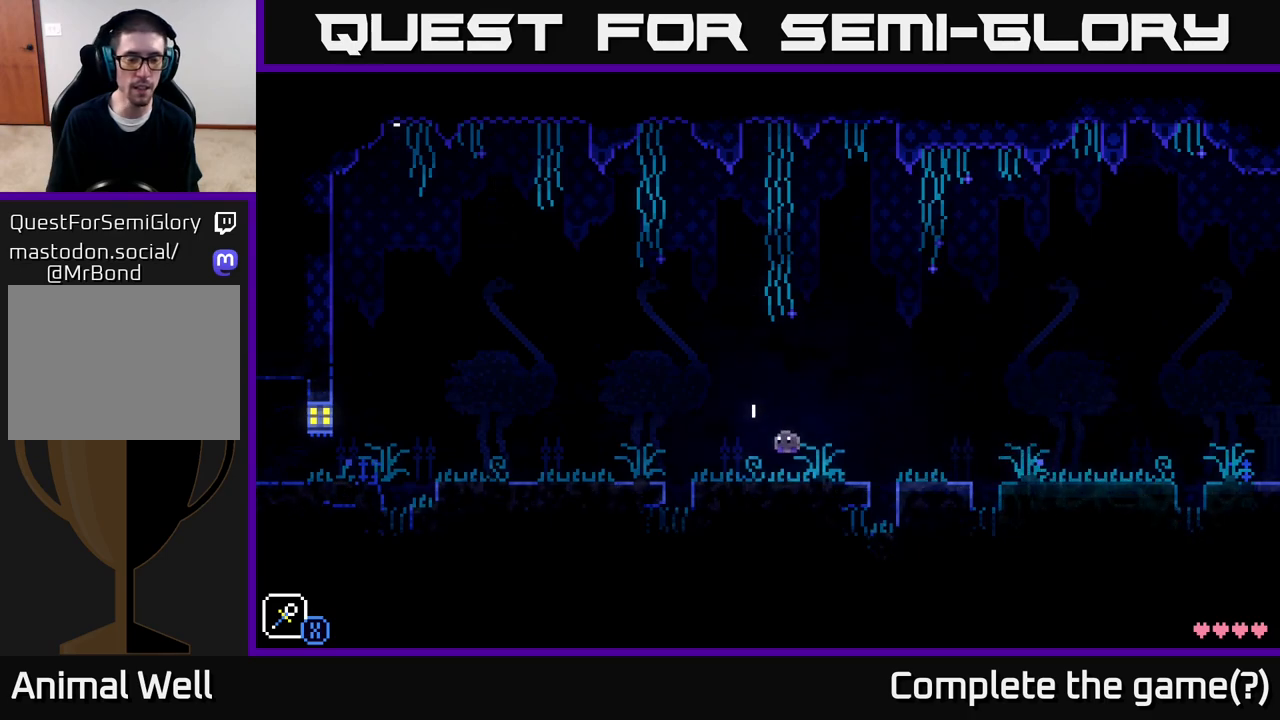
{"buttons": [], "left_stick": "left", "right_stick": "center", "events": [[167, "A", "down"], [250, "A", "up"]]}
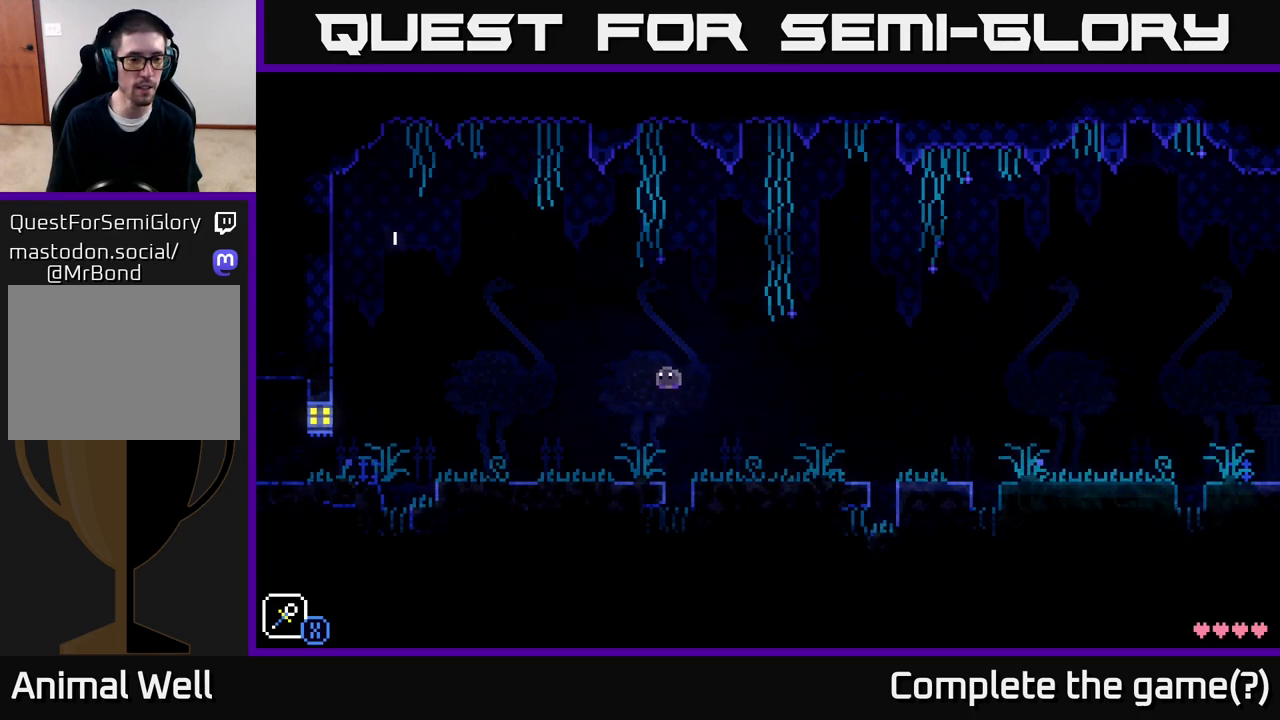
{"buttons": [], "left_stick": "left", "right_stick": "center", "events": []}
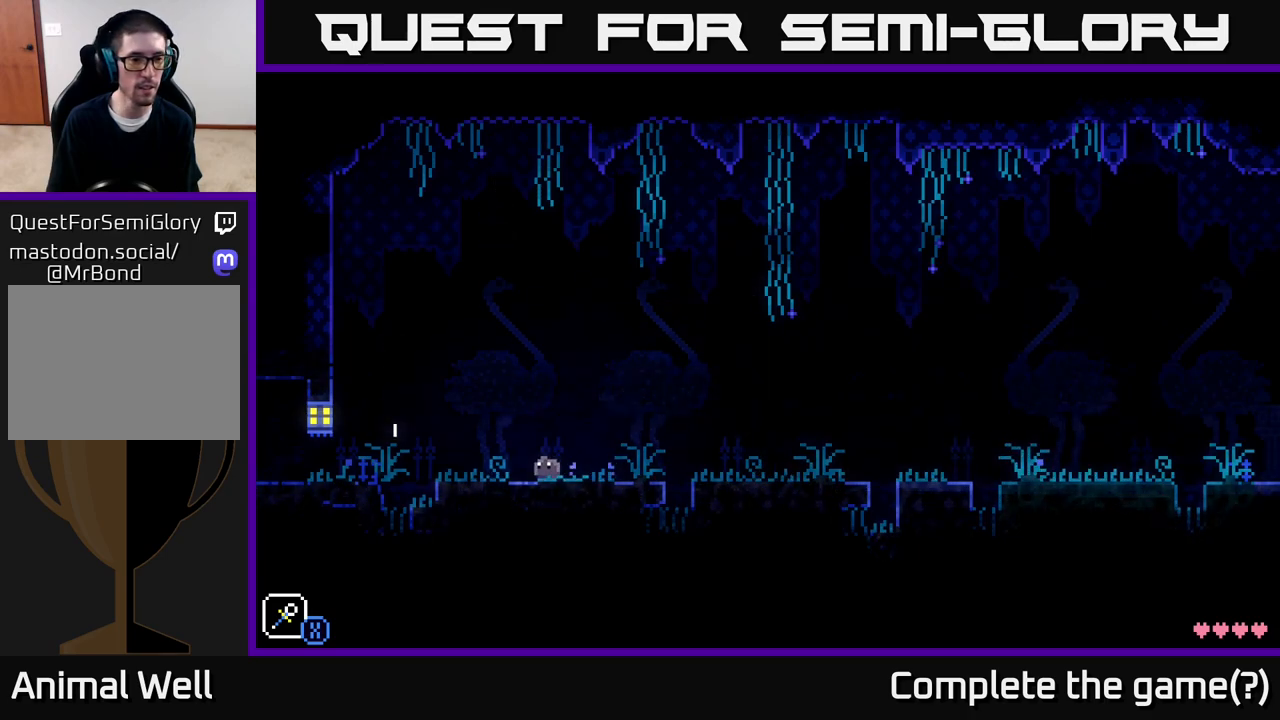
{"buttons": [], "left_stick": "left", "right_stick": "center", "events": [[383, "A", "down"], [450, "A", "up"]]}
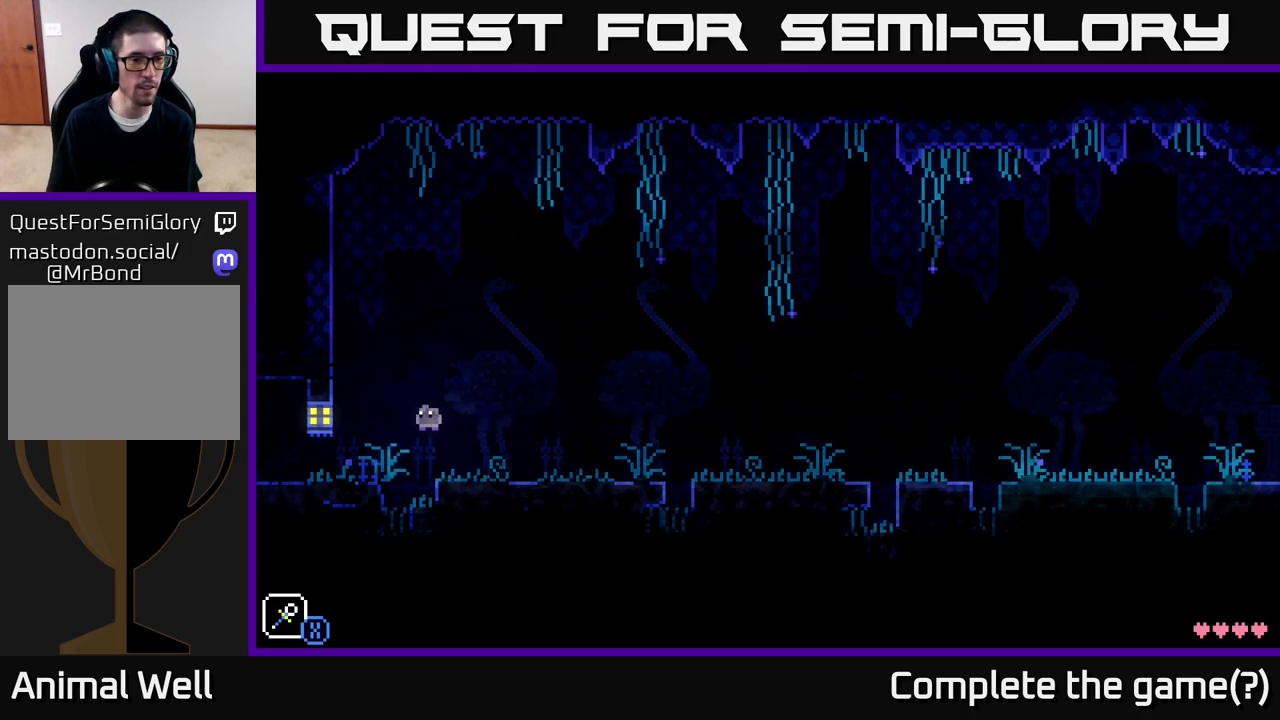
{"buttons": [], "left_stick": "left", "right_stick": "center", "events": []}